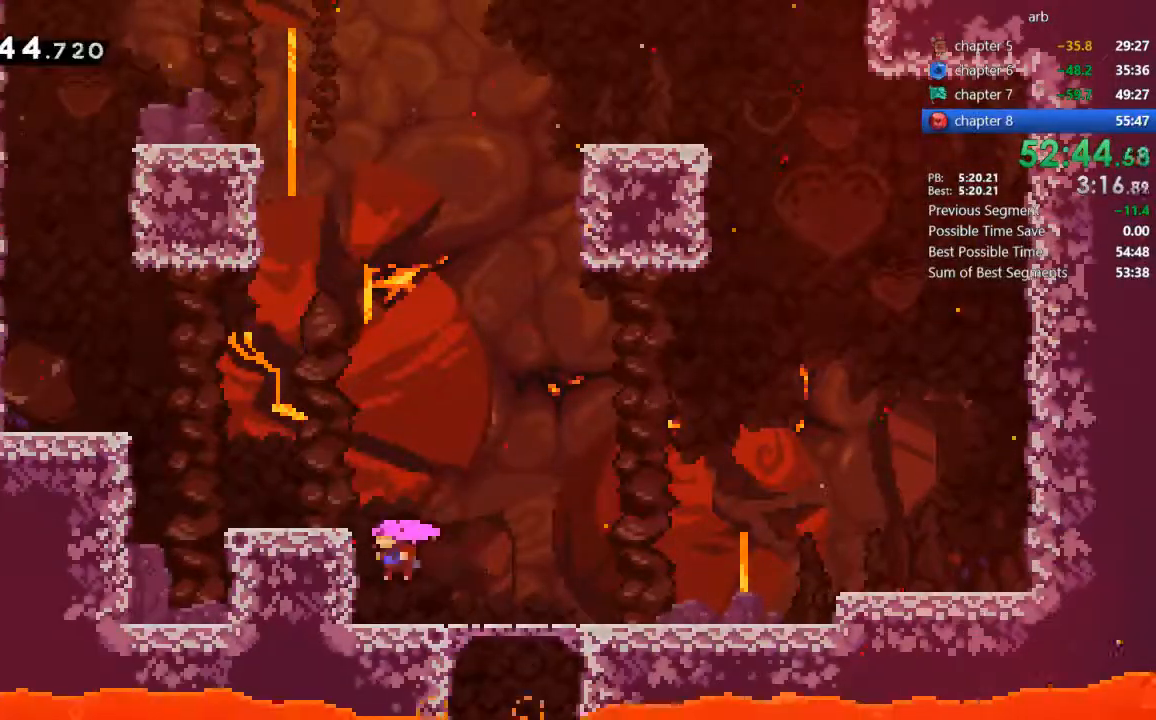
Gameplay with a controller (PlayStation layout); each line is a JSON object with the inputs held at the frame after it (dt_ms = milliseconds from this image to that frame). "events" lists button and stick changes between this image and that frame as [ms after this image, input, new state], when the widget could be followed in between. Not read: L3 R3.
{"dt_ms": 500, "buttons": ["SQUARE", "DPAD_UP"], "events": [[67, "CROSS", "down"], [67, "DPAD_RIGHT", "down"], [100, "DPAD_LEFT", "up"], [367, "CROSS", "up"], [367, "DPAD_RIGHT", "up"], [367, "DPAD_UP", "down"], [433, "SQUARE", "down"]]}
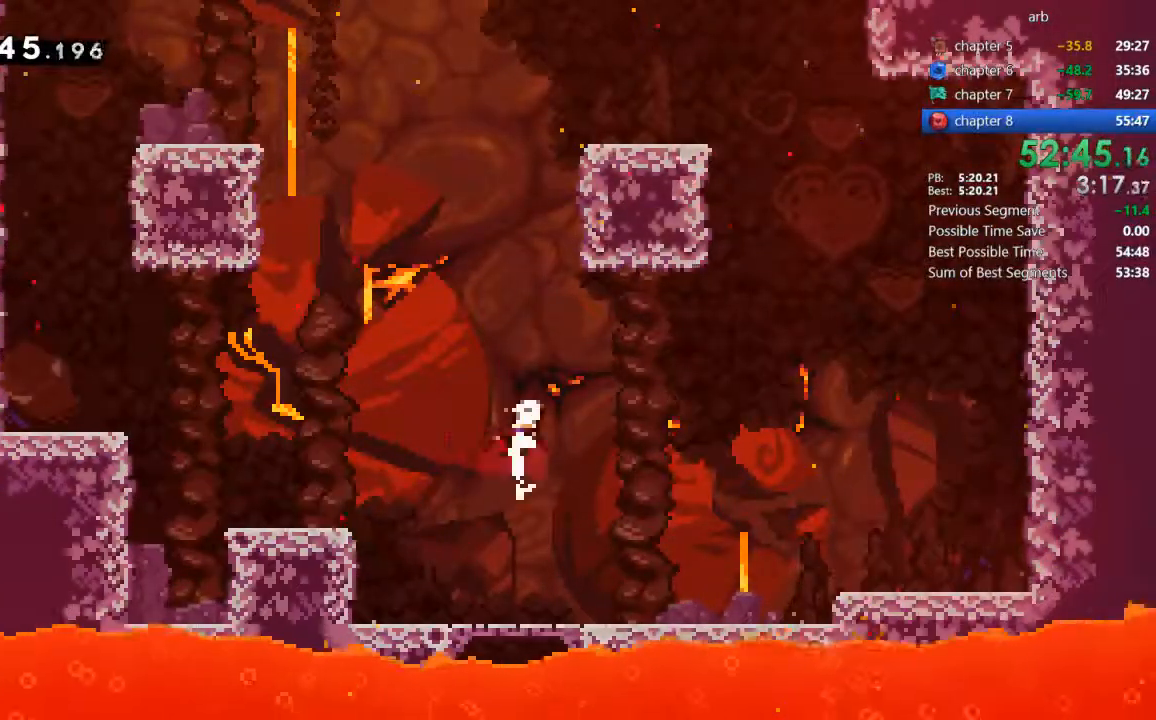
{"dt_ms": 1000, "buttons": ["DPAD_RIGHT"]}
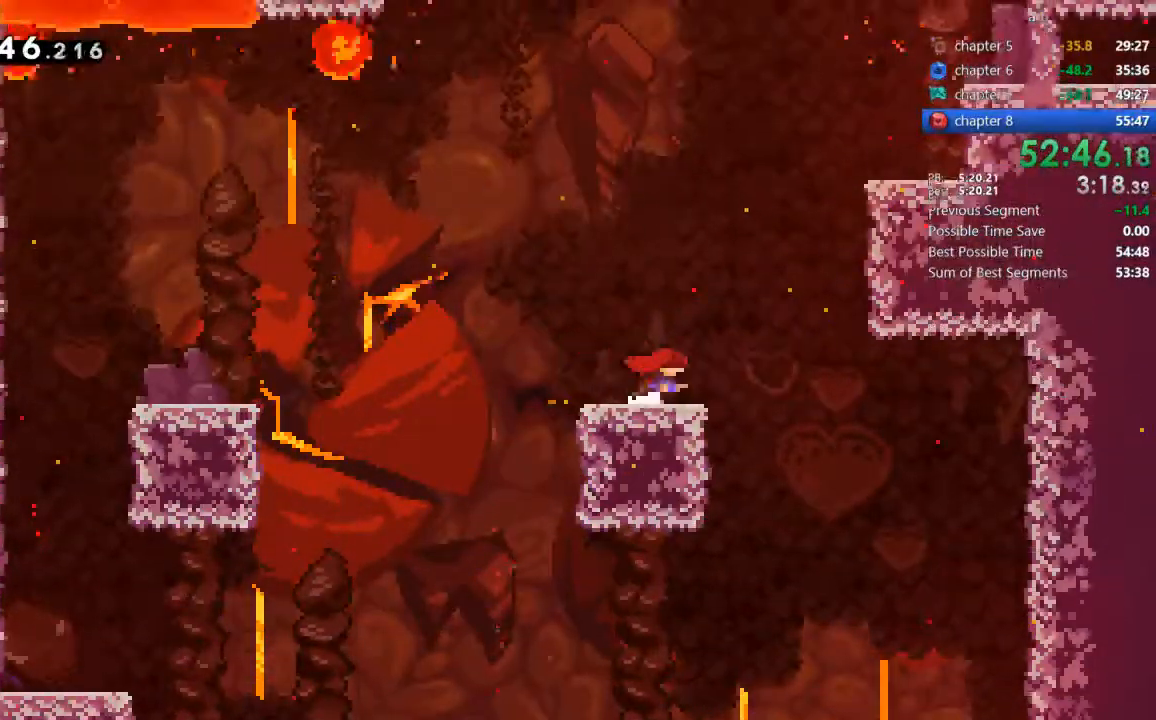
{"dt_ms": 500, "buttons": ["CROSS", "R2", "DPAD_RIGHT"]}
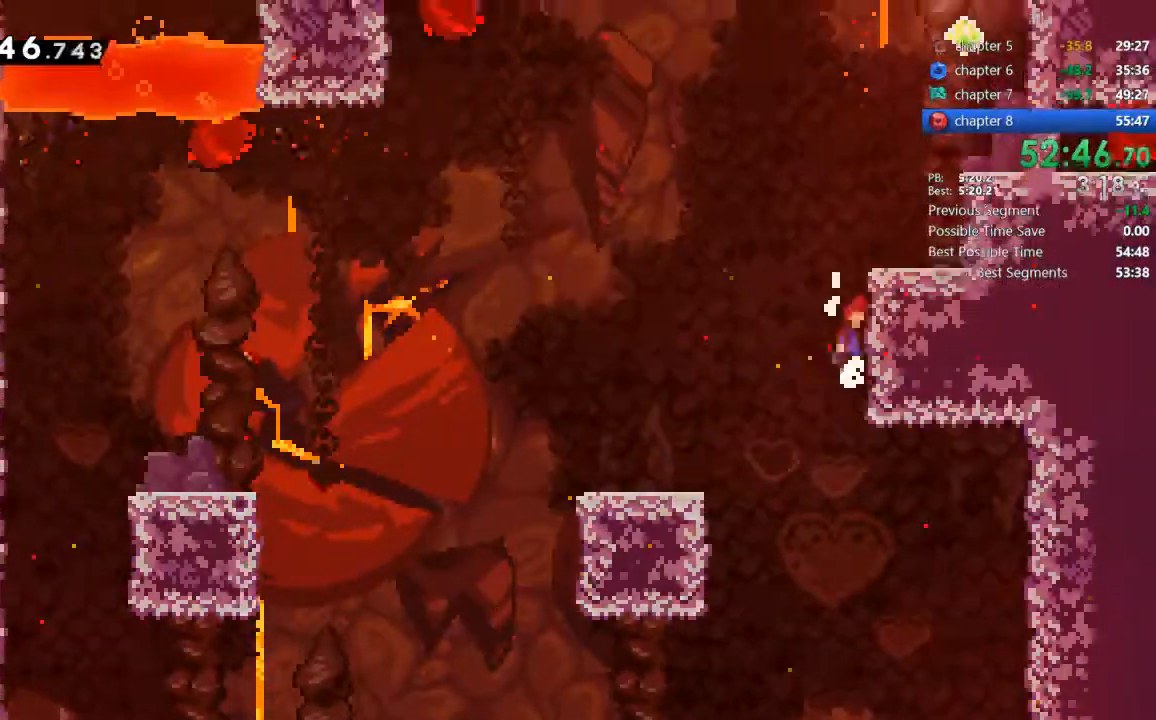
{"dt_ms": 500, "buttons": ["DPAD_RIGHT"], "events": [[67, "CROSS", "up"], [100, "CROSS", "down"], [267, "CROSS", "up"], [267, "R2", "up"]]}
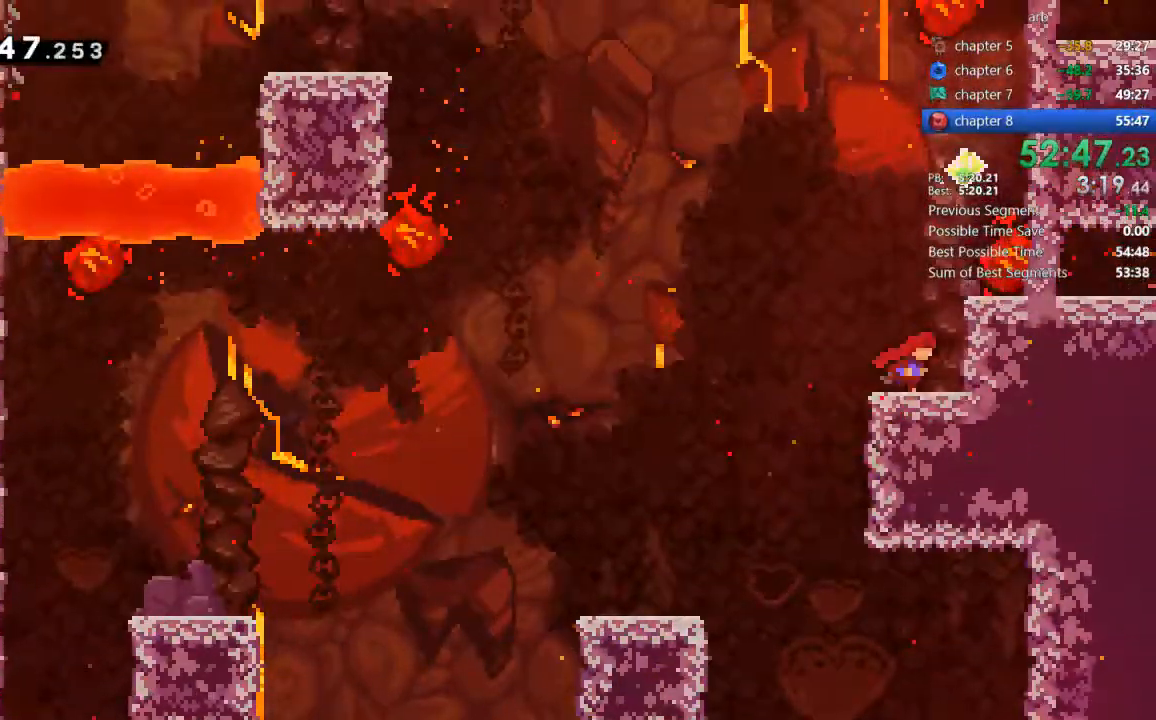
{"dt_ms": 500, "buttons": ["R2", "DPAD_RIGHT"]}
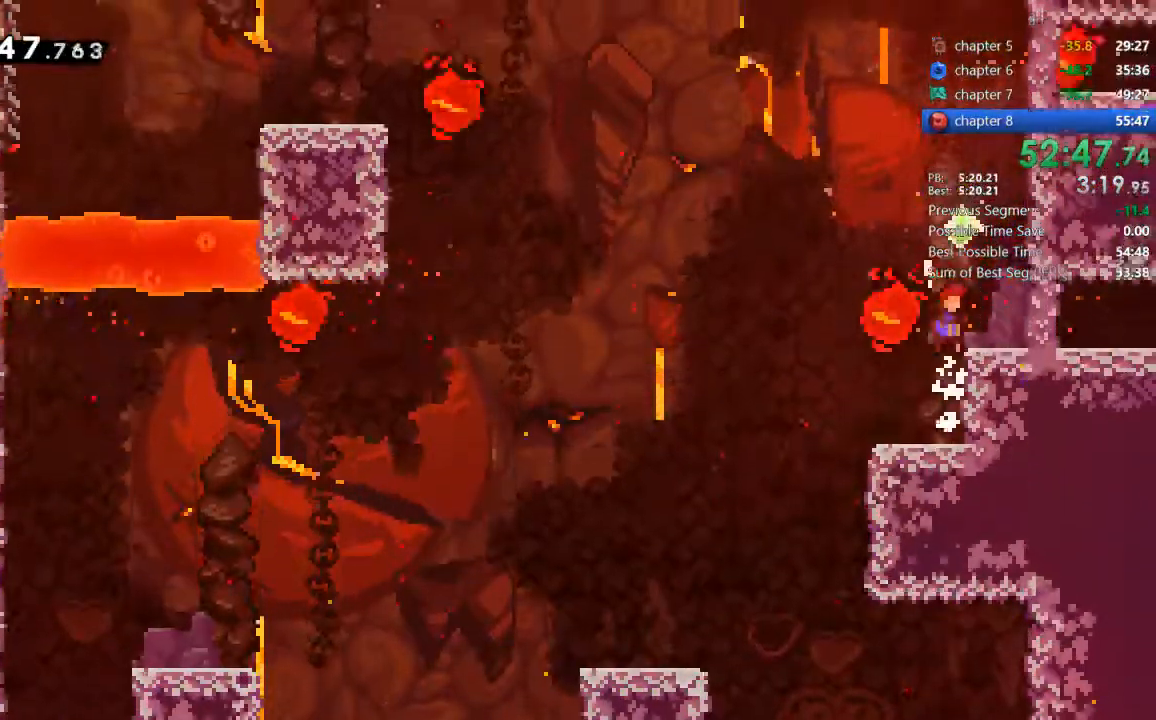
{"dt_ms": 500, "buttons": ["CROSS", "DPAD_LEFT"]}
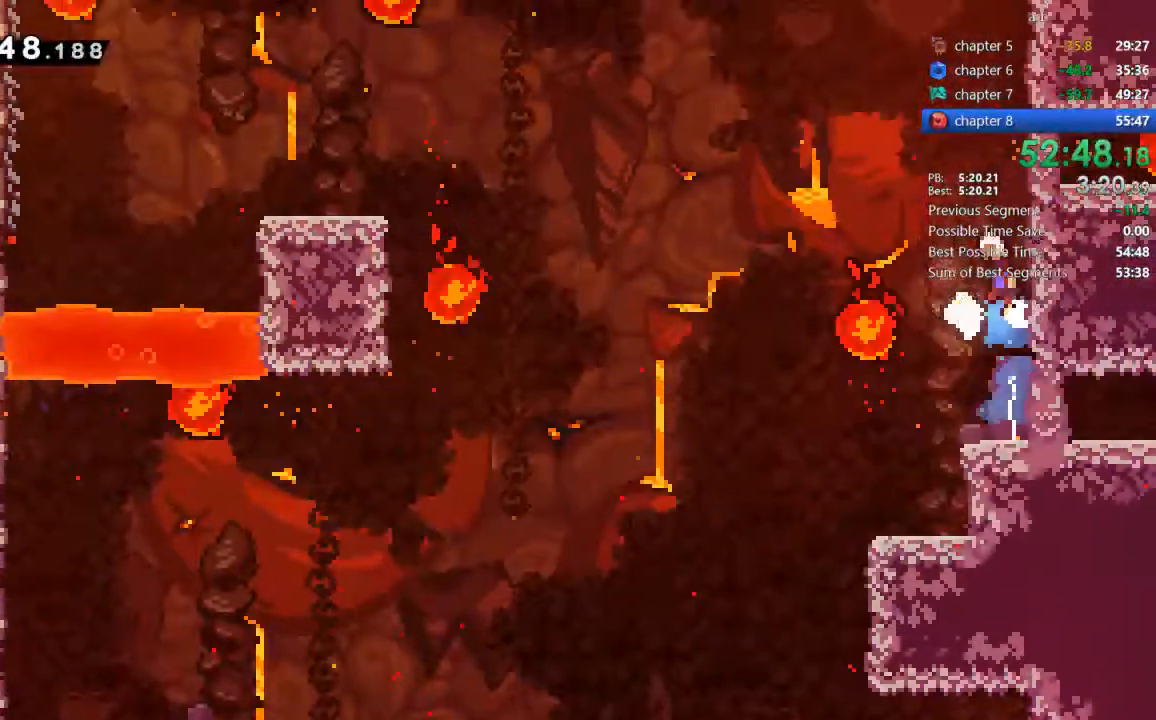
{"dt_ms": 500, "buttons": ["DPAD_UP", "DPAD_LEFT"], "events": [[433, "DPAD_UP", "down"], [467, "CROSS", "up"]]}
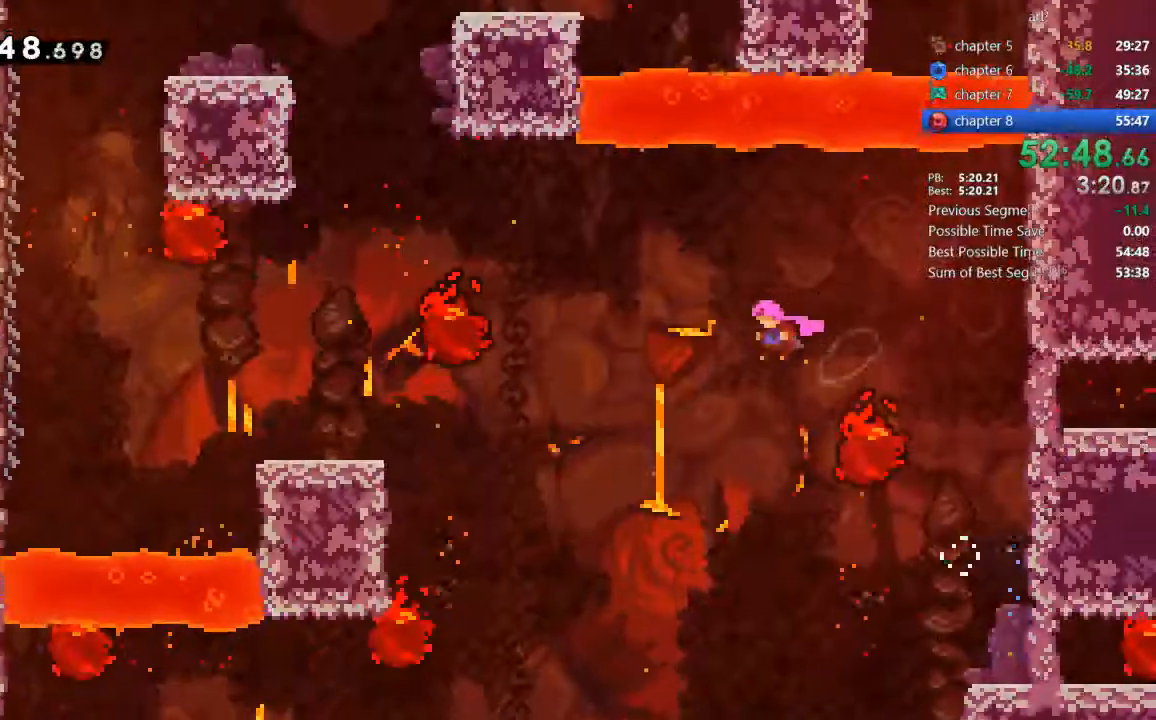
{"dt_ms": 500, "buttons": ["DPAD_UP", "DPAD_LEFT"], "events": [[33, "SQUARE", "down"], [200, "SQUARE", "up"]]}
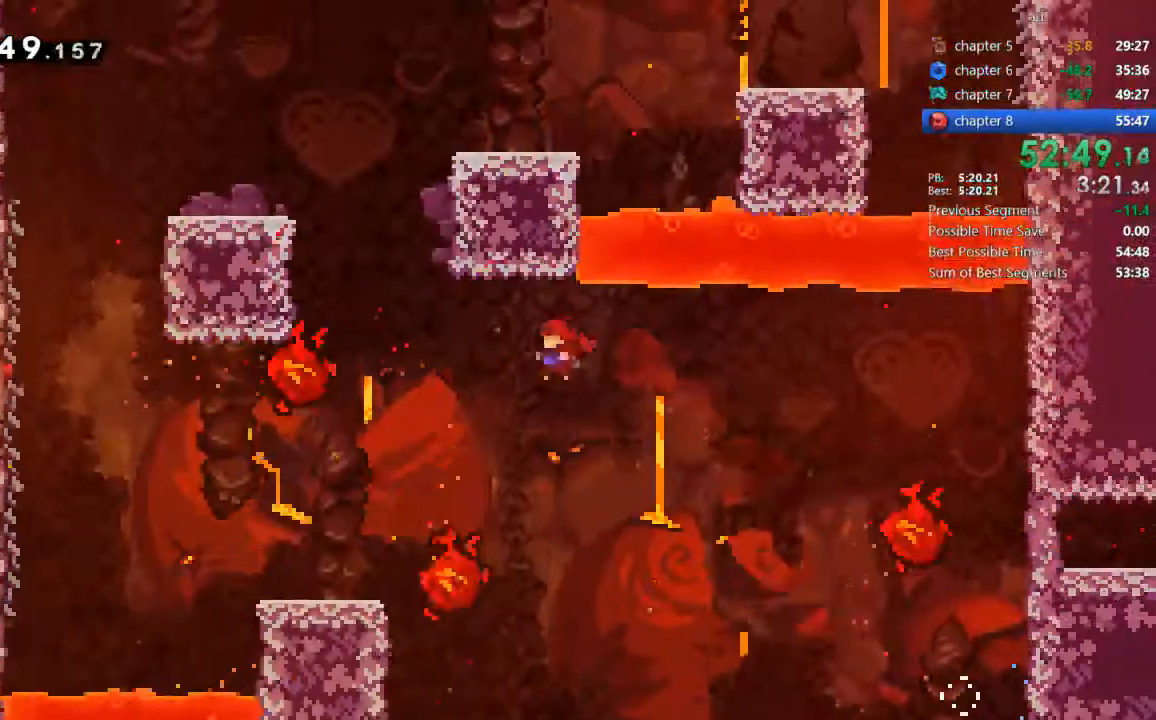
{"dt_ms": 500, "buttons": ["DPAD_LEFT"], "events": [[133, "SQUARE", "down"], [367, "DPAD_UP", "up"], [367, "SQUARE", "up"]]}
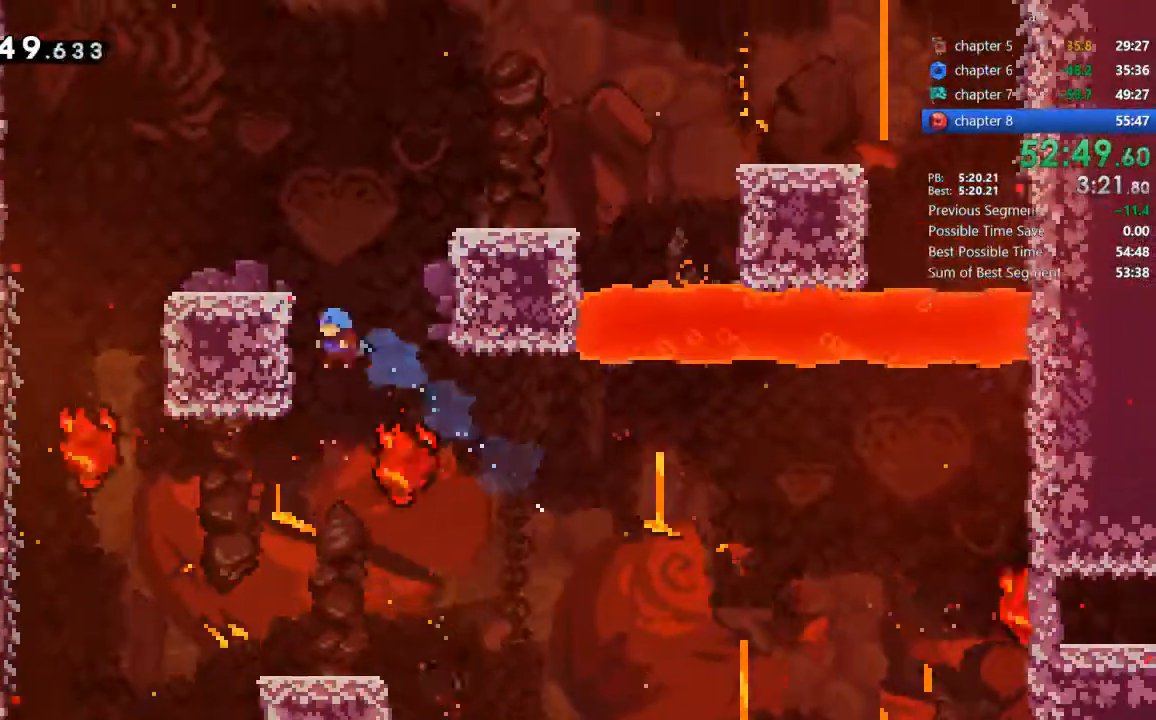
{"dt_ms": 500, "buttons": ["DPAD_RIGHT"], "events": [[100, "CROSS", "down"], [133, "DPAD_LEFT", "up"], [133, "DPAD_RIGHT", "down"], [300, "CROSS", "up"], [333, "CROSS", "down"], [333, "R2", "down"], [500, "CROSS", "up"], [500, "R2", "up"]]}
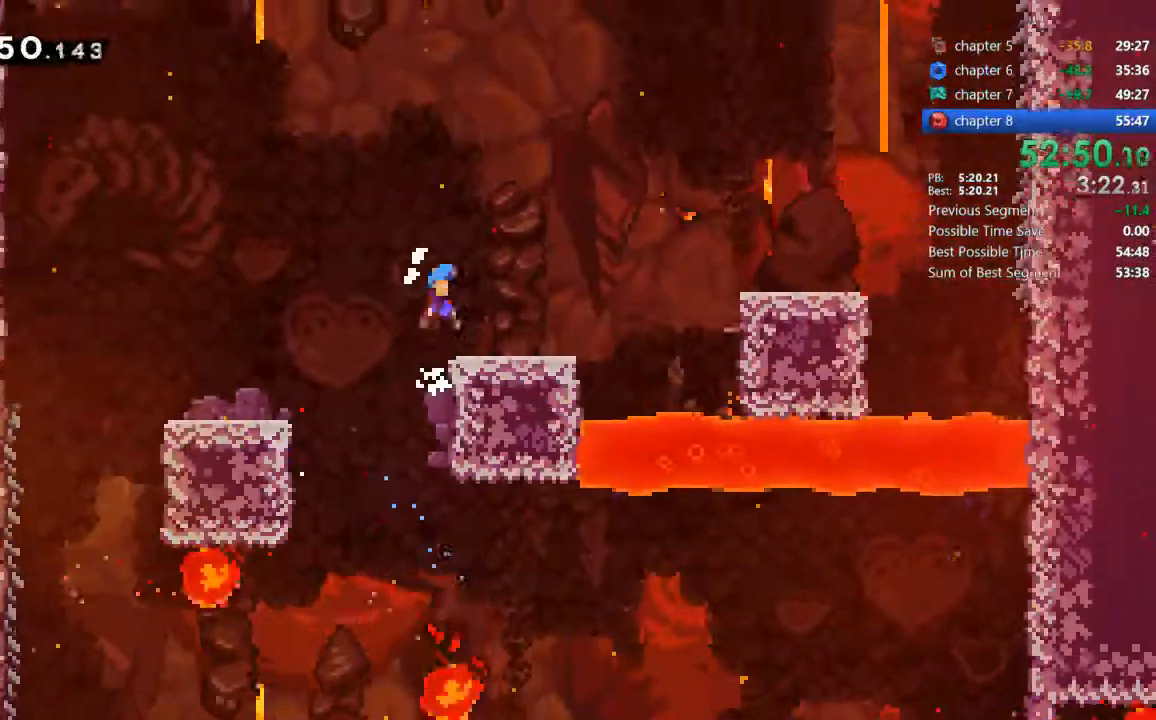
{"dt_ms": 1000, "buttons": ["DPAD_RIGHT"]}
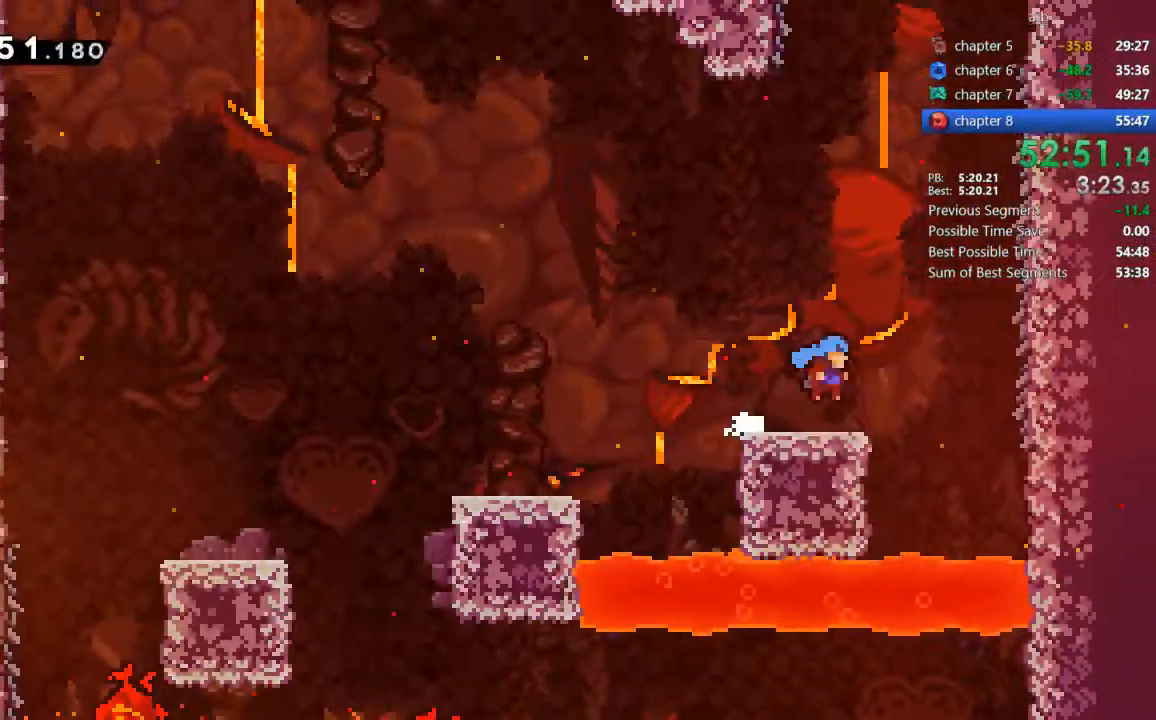
{"dt_ms": 500, "buttons": ["R2", "DPAD_UP", "DPAD_RIGHT"], "events": [[133, "CROSS", "down"], [467, "CROSS", "up"], [500, "DPAD_UP", "down"], [500, "R2", "down"]]}
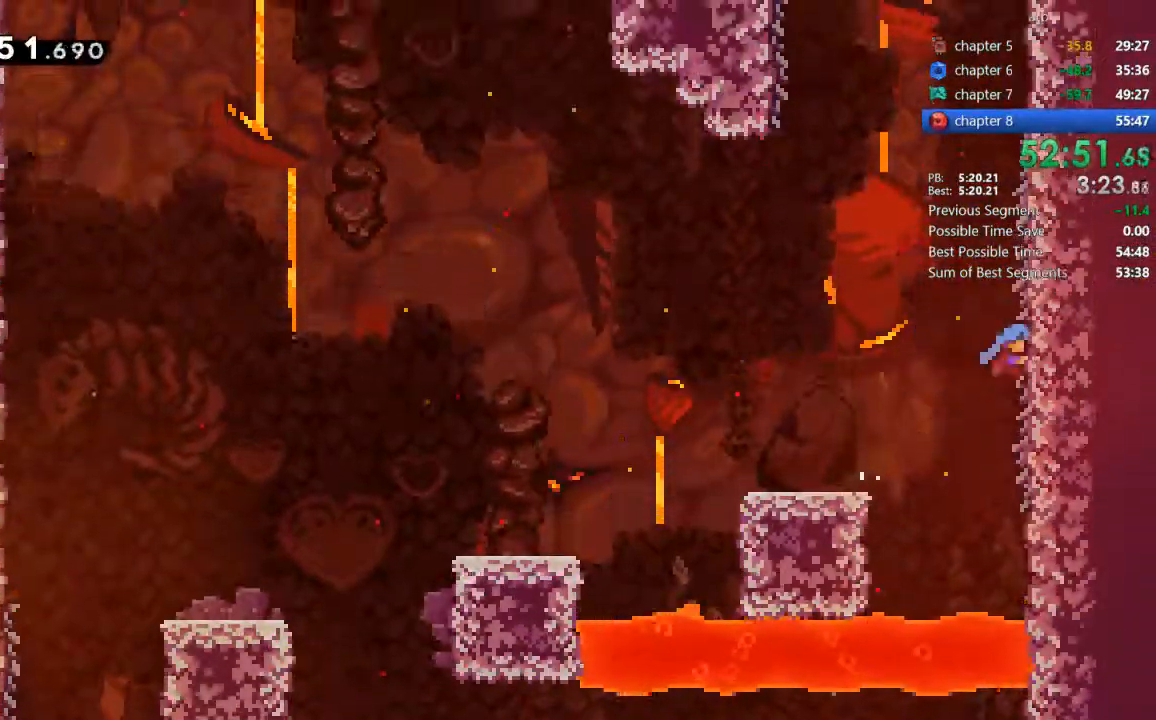
{"dt_ms": 500, "buttons": ["R2", "DPAD_UP"], "events": [[33, "DPAD_RIGHT", "up"]]}
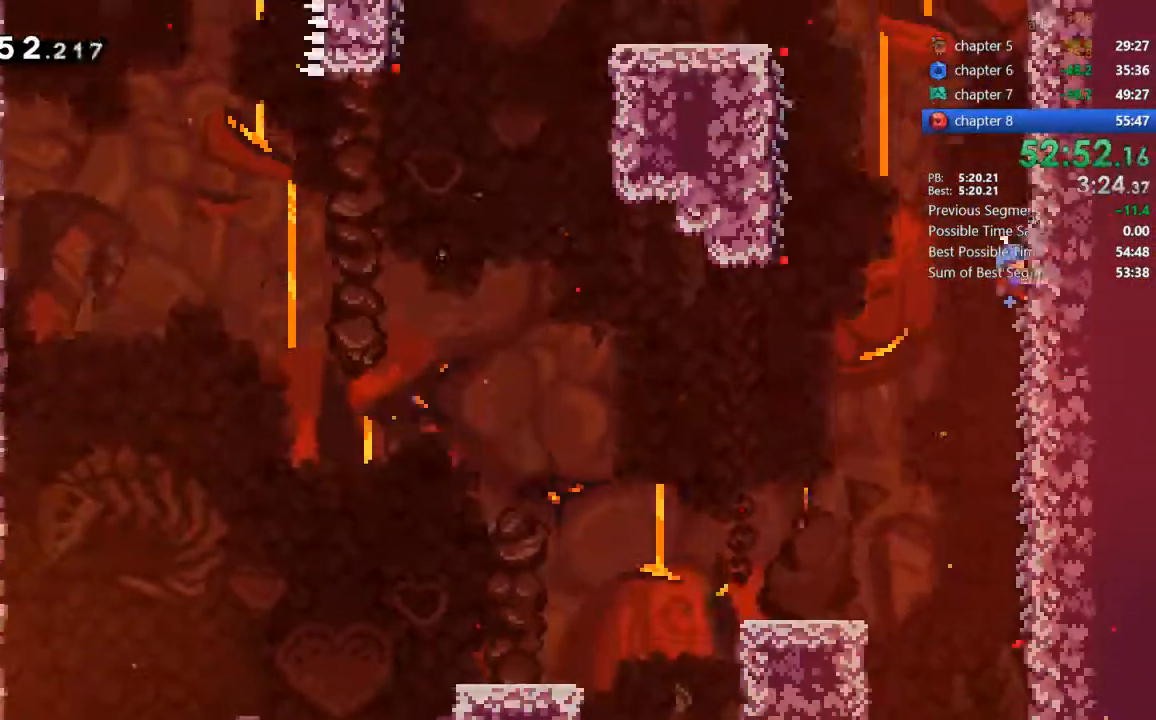
{"dt_ms": 500, "buttons": ["CROSS", "DPAD_LEFT"], "events": [[67, "DPAD_LEFT", "down"], [67, "R2", "up"], [100, "CROSS", "down"], [100, "DPAD_UP", "up"]]}
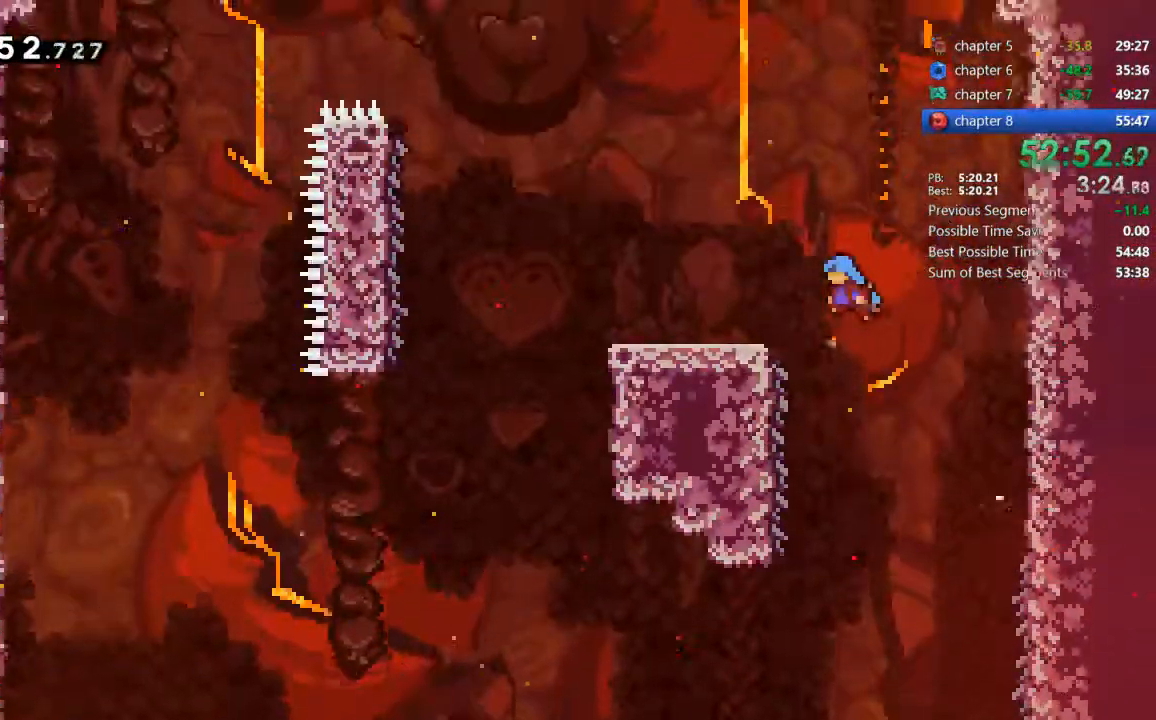
{"dt_ms": 500, "buttons": ["DPAD_LEFT"], "events": [[100, "CROSS", "up"], [200, "CROSS", "down"], [200, "R2", "down"], [300, "CROSS", "up"], [300, "R2", "up"]]}
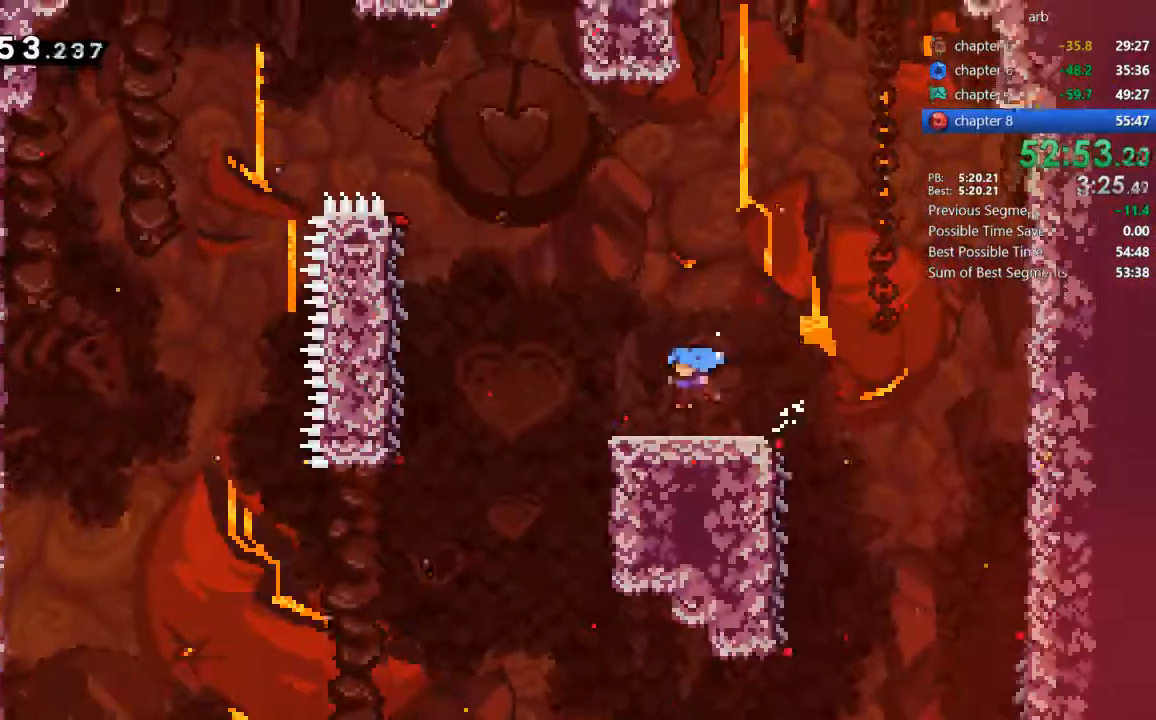
{"dt_ms": 500, "buttons": ["CROSS", "DPAD_LEFT"], "events": [[200, "CROSS", "down"]]}
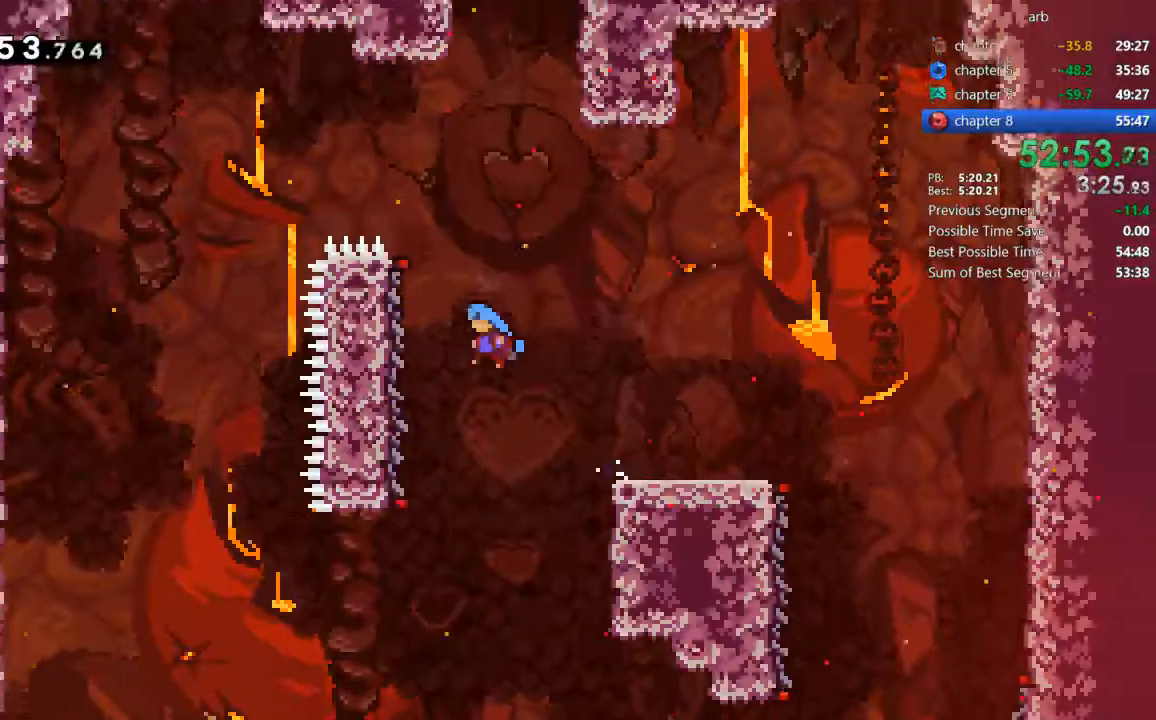
{"dt_ms": 500, "buttons": ["R2", "DPAD_UP"], "events": [[233, "CROSS", "up"], [267, "DPAD_LEFT", "up"], [267, "DPAD_UP", "down"], [267, "R2", "down"]]}
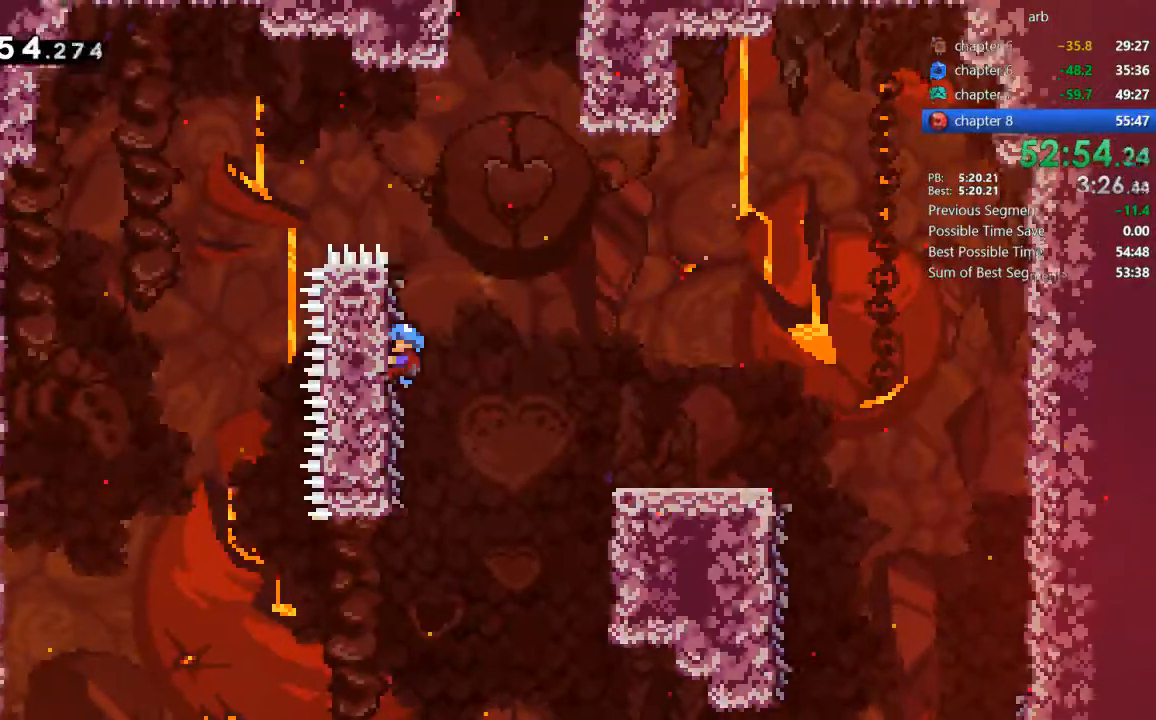
{"dt_ms": 500, "buttons": ["CROSS", "DPAD_RIGHT"], "events": [[167, "DPAD_RIGHT", "down"], [167, "R2", "up"], [200, "CROSS", "down"], [200, "DPAD_UP", "up"]]}